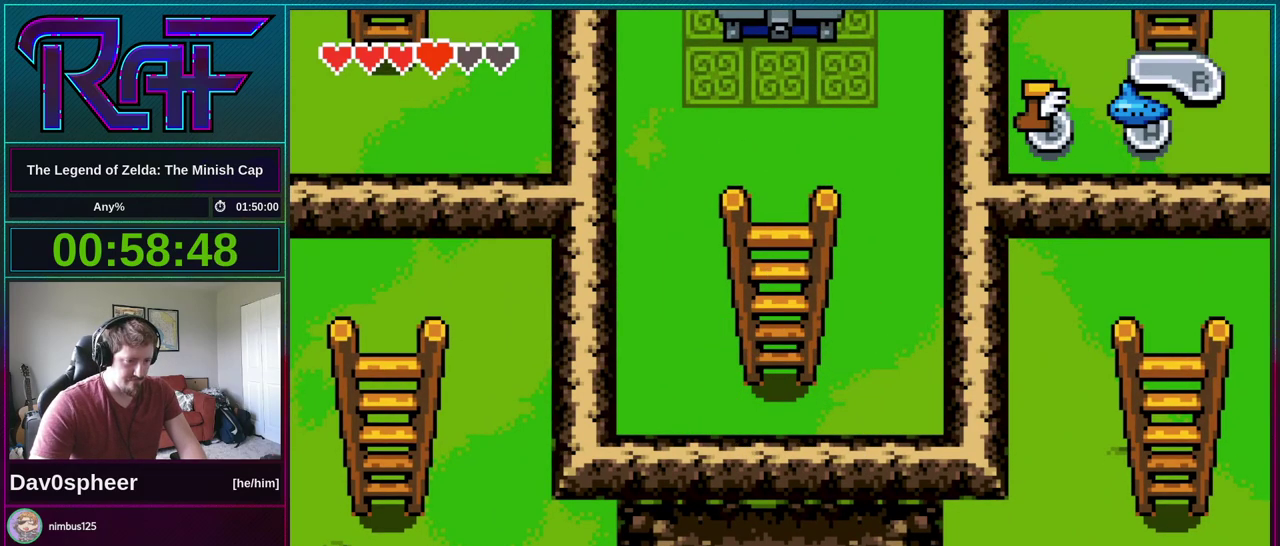
Gameplay with a controller (Nintendo layout); each line is a JSON object with the inputs held at the frame after it. "events" lists button and stick changes between this image and that frame as [ms after this image, input, new state], when the widget could be followed in between. Not read: L3 R3.
{"buttons": ["R1", "DPAD_DOWN"], "events": [[333, "R1", "up"], [400, "R1", "down"]]}
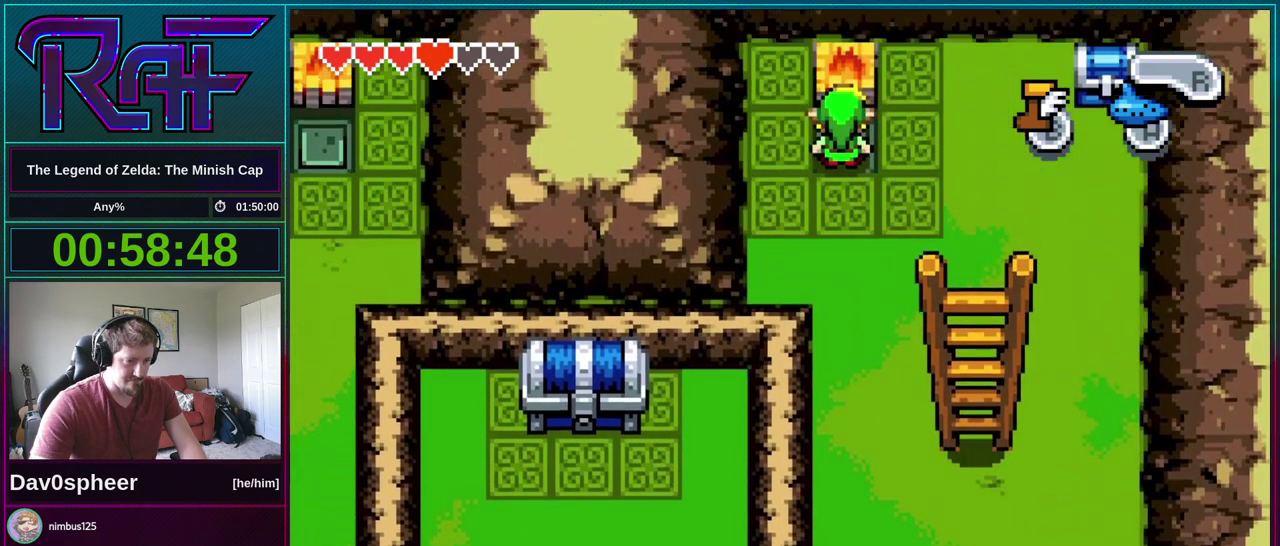
{"buttons": ["R1", "DPAD_DOWN"], "events": [[33, "R1", "up"], [100, "R1", "down"], [167, "R1", "up"], [333, "R1", "down"], [400, "R1", "up"], [467, "R1", "down"]]}
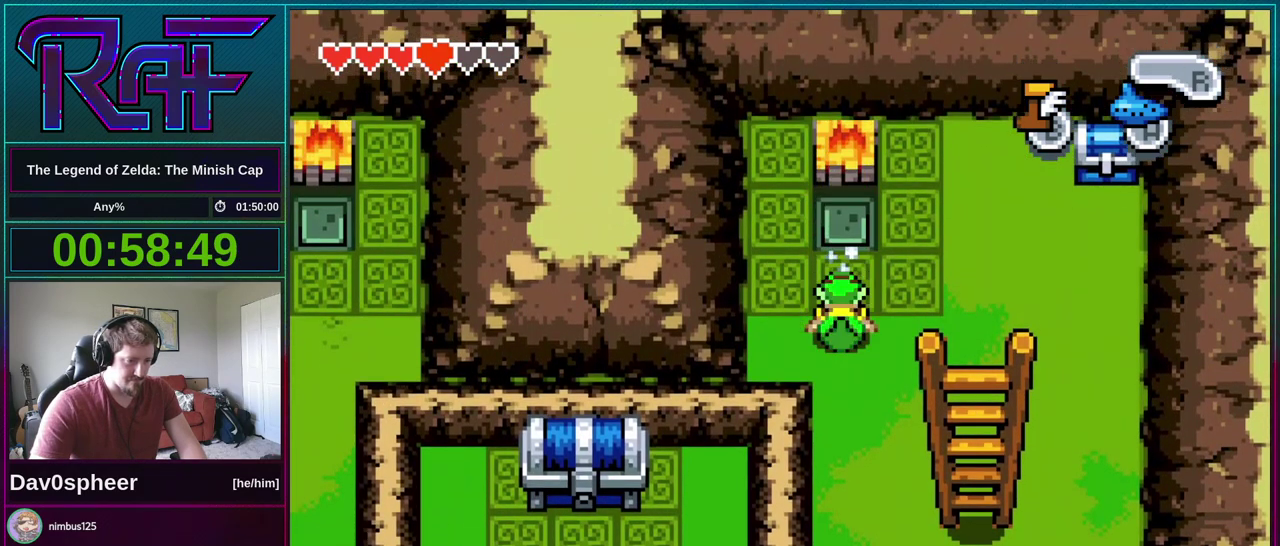
{"buttons": ["DPAD_RIGHT"], "events": [[33, "R1", "up"], [233, "DPAD_RIGHT", "down"], [267, "DPAD_DOWN", "up"], [333, "R1", "down"], [400, "R1", "up"]]}
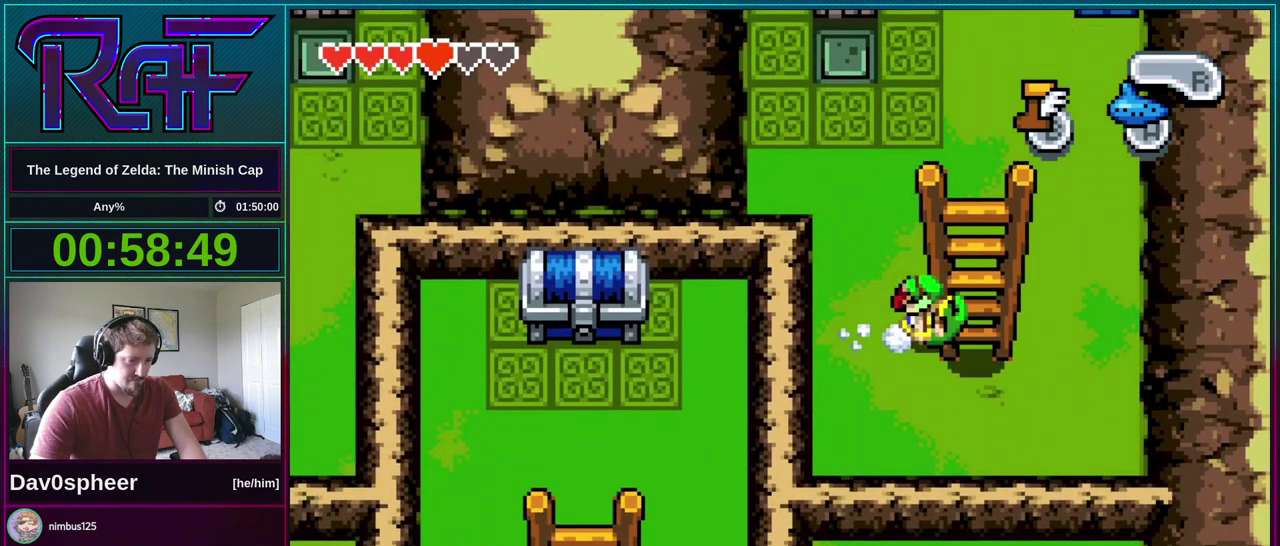
{"buttons": ["DPAD_UP"], "events": [[67, "DPAD_RIGHT", "up"], [167, "DPAD_UP", "down"]]}
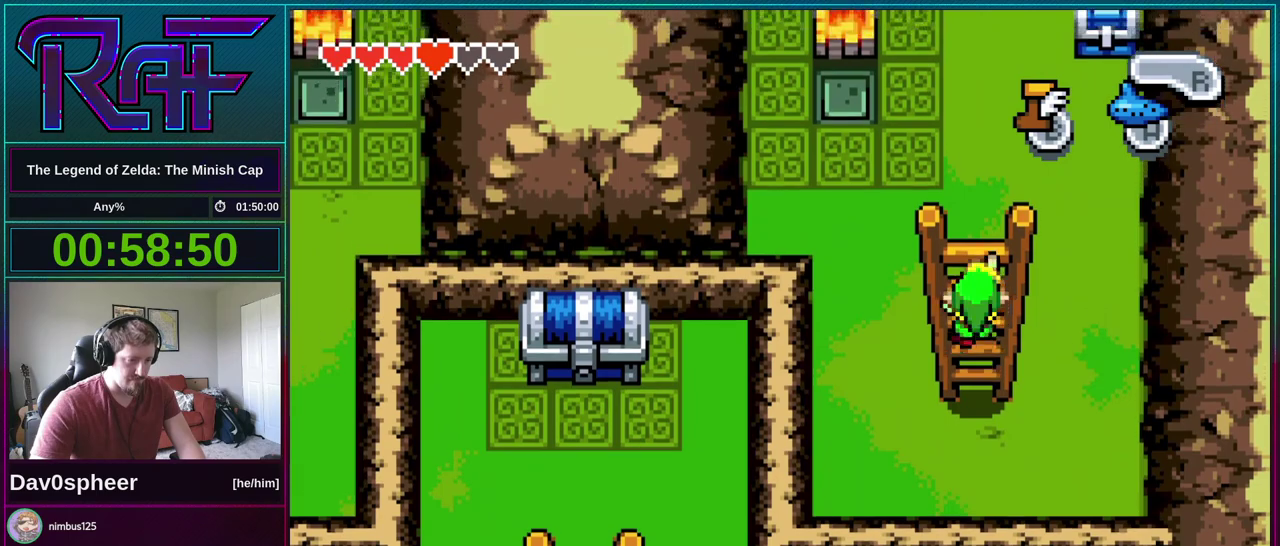
{"buttons": ["DPAD_RIGHT"], "events": [[433, "DPAD_RIGHT", "down"], [467, "DPAD_UP", "up"]]}
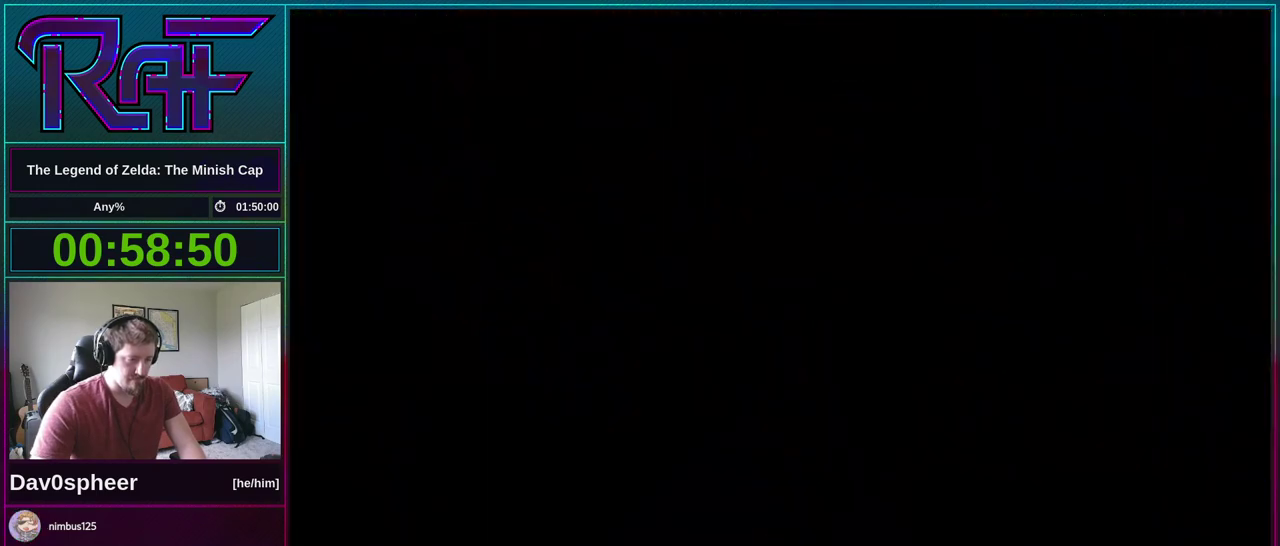
{"buttons": ["DPAD_RIGHT"], "events": []}
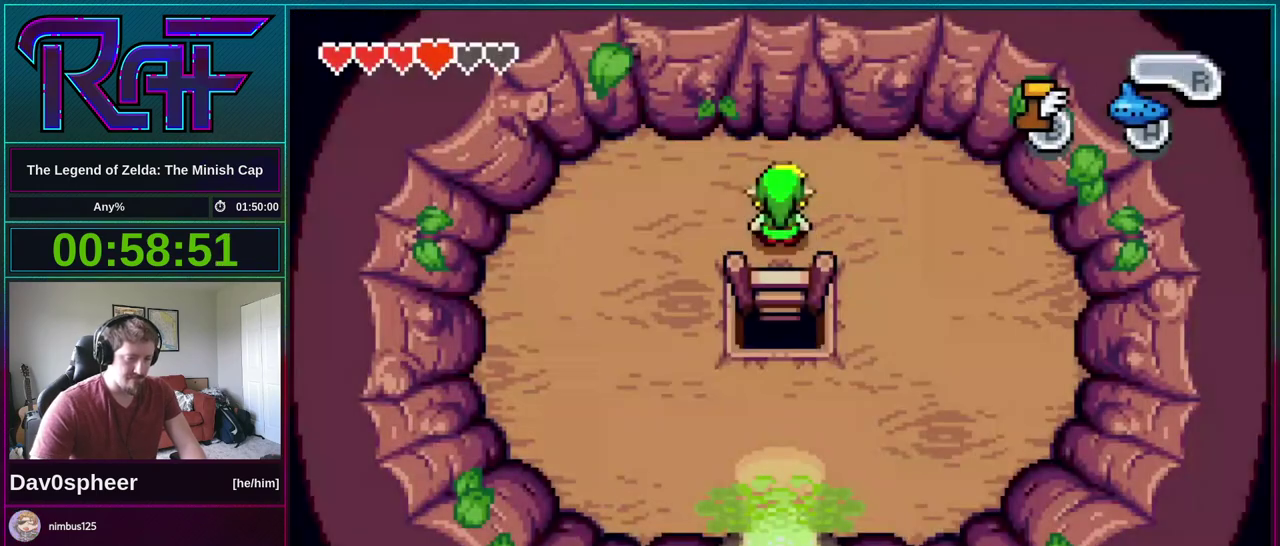
{"buttons": ["DPAD_DOWN"], "events": [[300, "DPAD_DOWN", "down"], [333, "DPAD_RIGHT", "up"], [367, "R1", "down"], [433, "R1", "up"]]}
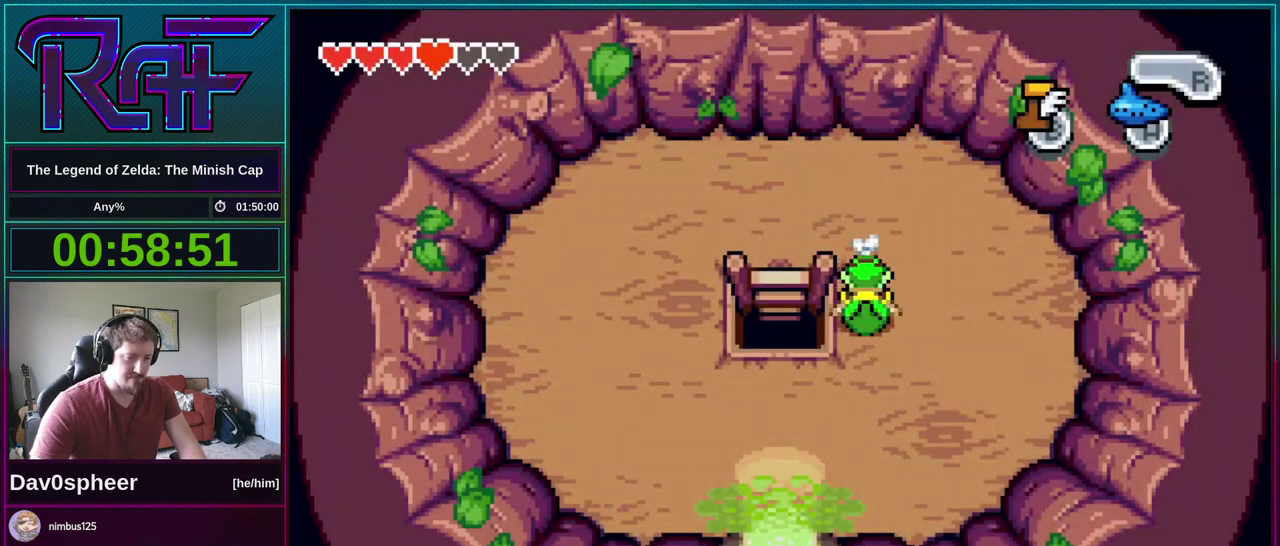
{"buttons": ["DPAD_LEFT"], "events": [[100, "DPAD_DOWN", "up"], [100, "DPAD_LEFT", "down"]]}
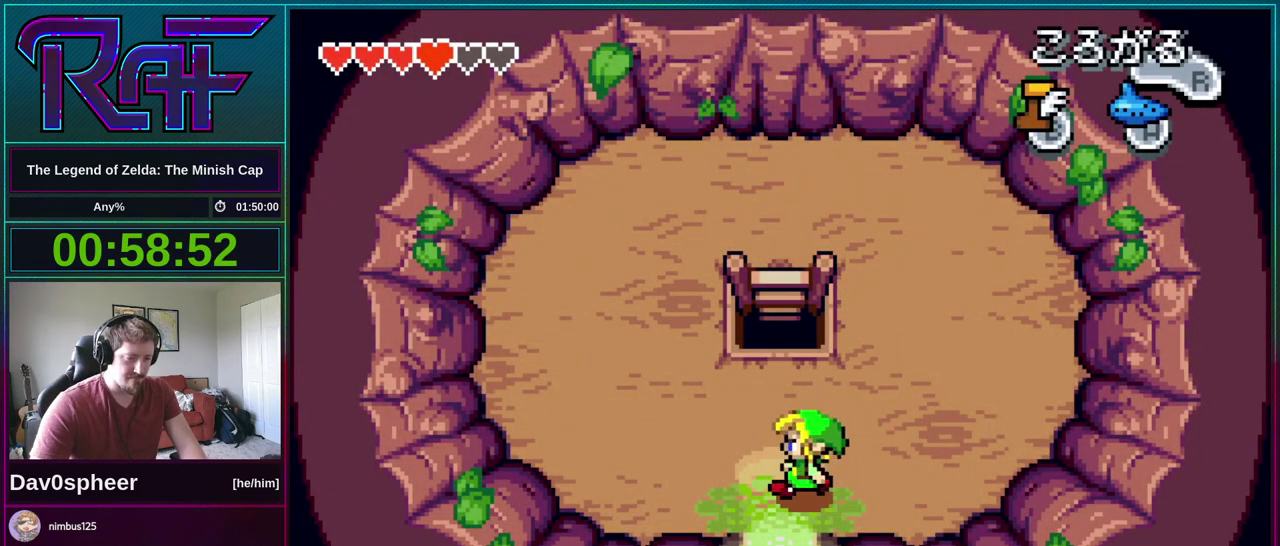
{"buttons": ["DPAD_DOWN"], "events": [[33, "DPAD_DOWN", "down"], [67, "DPAD_LEFT", "up"], [100, "R1", "down"], [167, "R1", "up"]]}
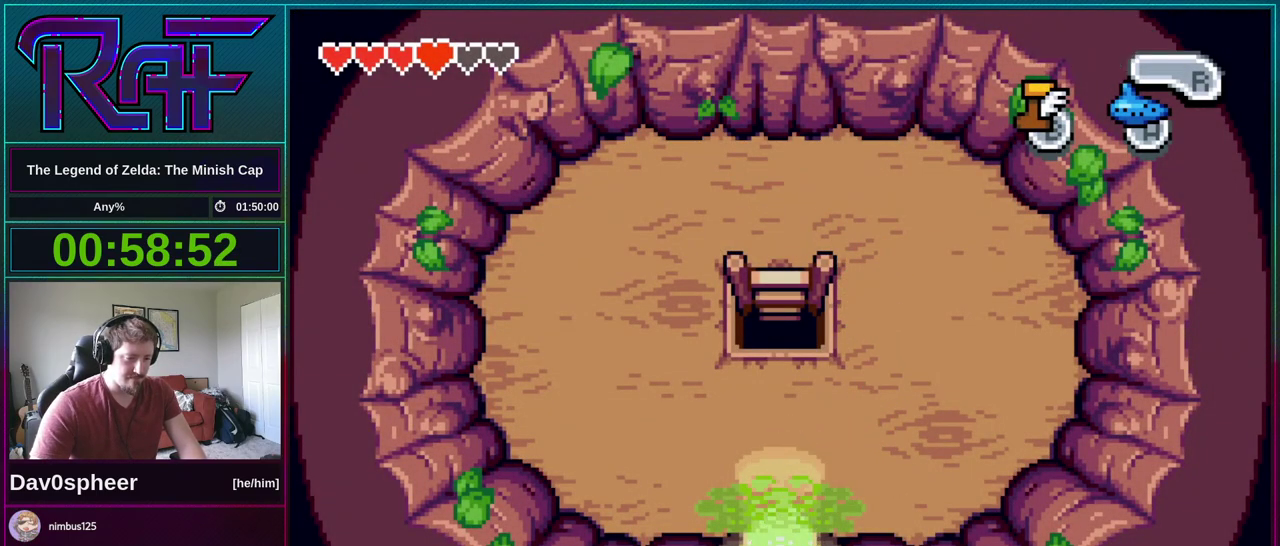
{"buttons": ["DPAD_LEFT"], "events": [[167, "DPAD_LEFT", "down"], [200, "DPAD_DOWN", "up"]]}
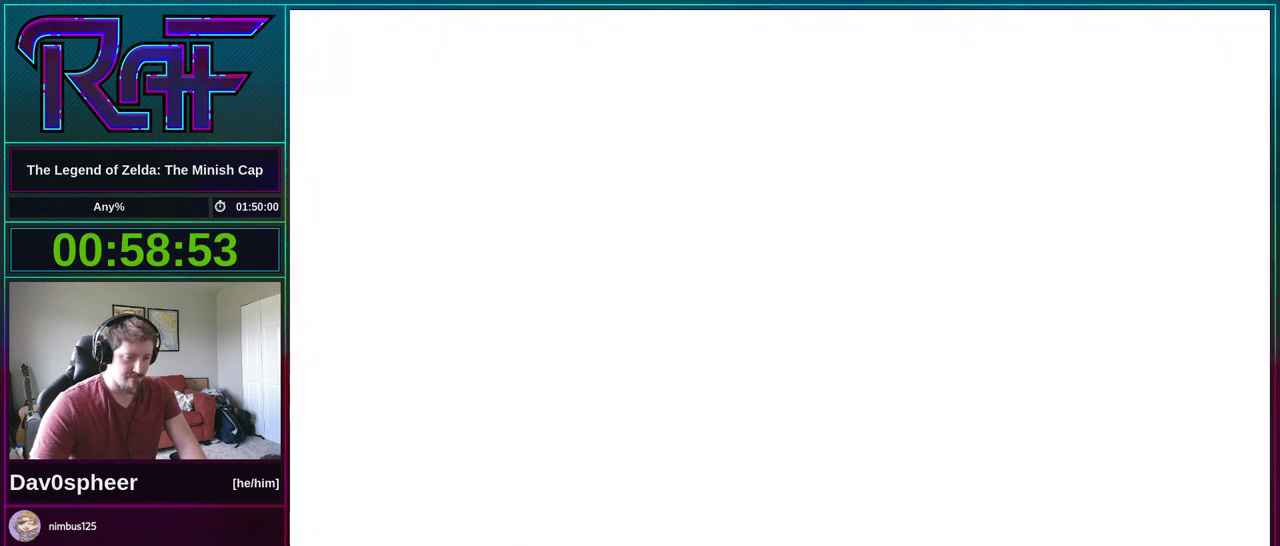
{"buttons": ["DPAD_LEFT"], "events": []}
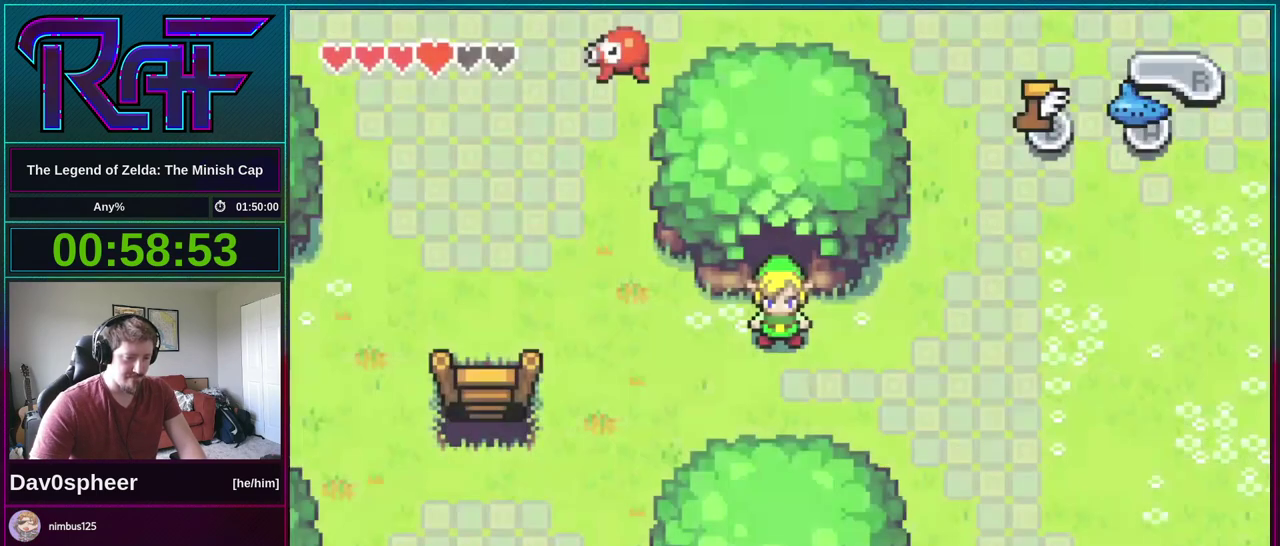
{"buttons": ["DPAD_LEFT"], "events": [[200, "R1", "down"], [267, "R1", "up"]]}
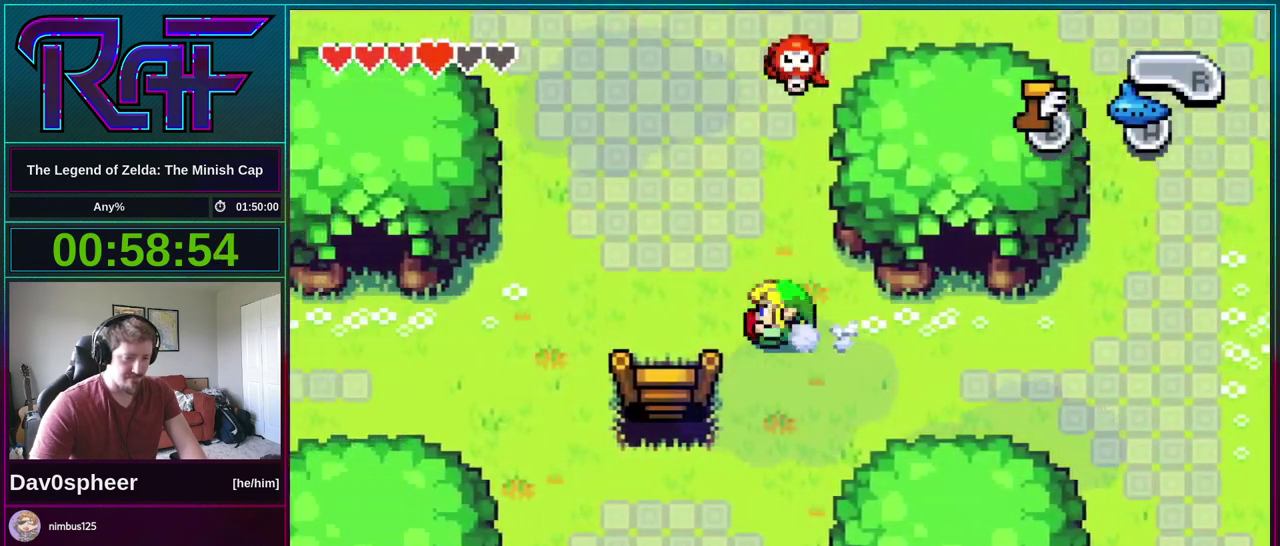
{"buttons": ["DPAD_DOWN"], "events": [[133, "DPAD_DOWN", "down"], [133, "DPAD_LEFT", "up"]]}
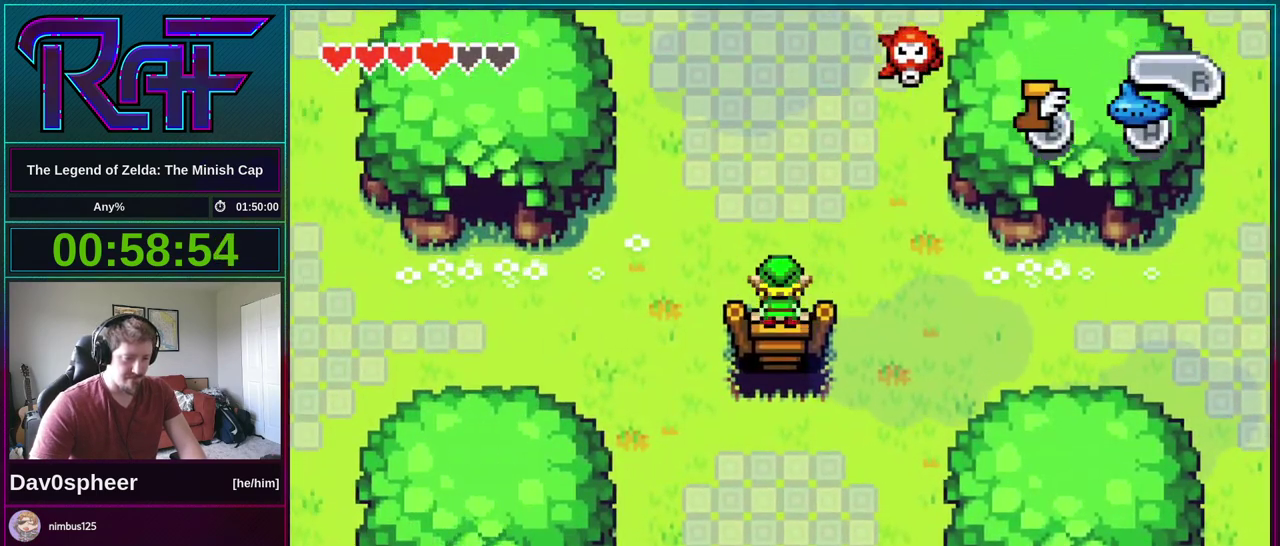
{"buttons": [], "events": [[500, "DPAD_DOWN", "up"]]}
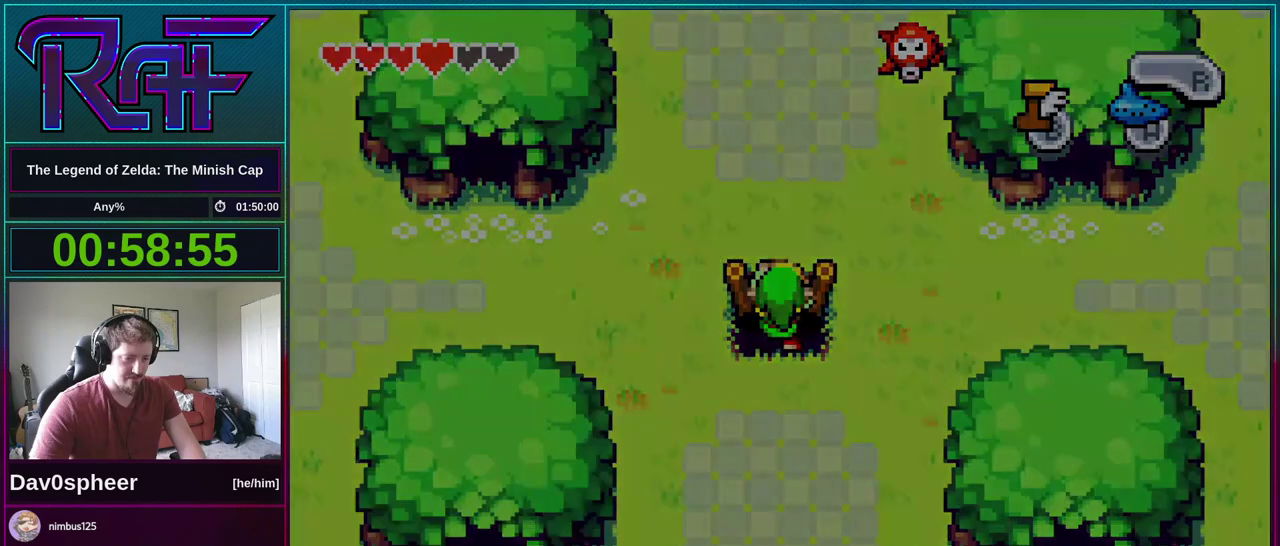
{"buttons": ["DPAD_UP", "DPAD_RIGHT"], "events": [[100, "DPAD_RIGHT", "down"], [133, "DPAD_UP", "down"]]}
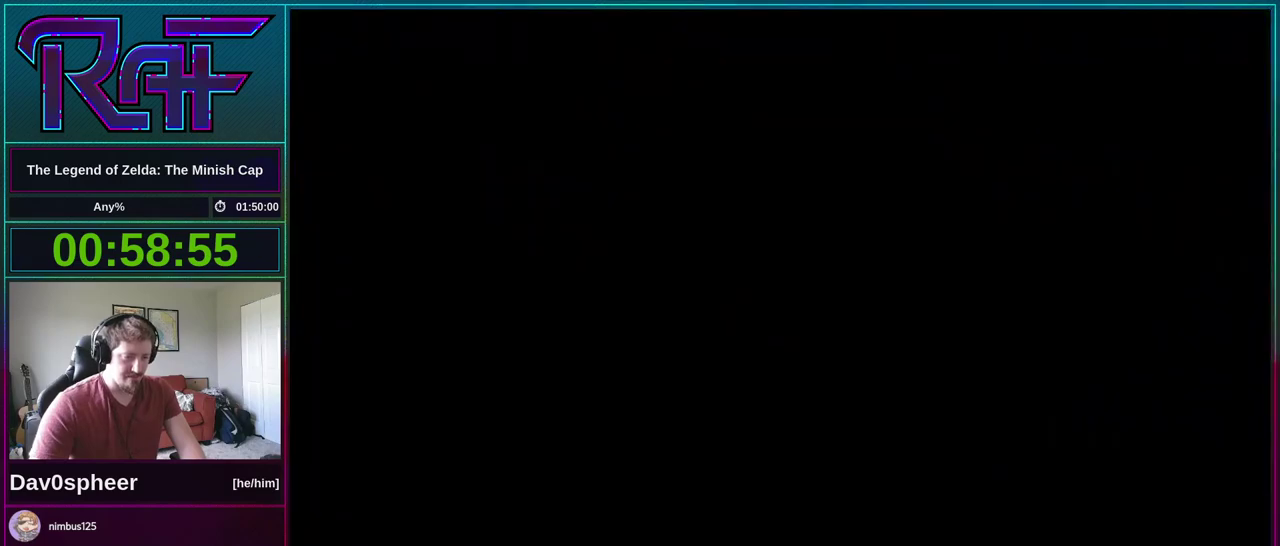
{"buttons": ["DPAD_UP", "DPAD_LEFT"], "events": [[500, "DPAD_LEFT", "down"], [500, "DPAD_RIGHT", "up"]]}
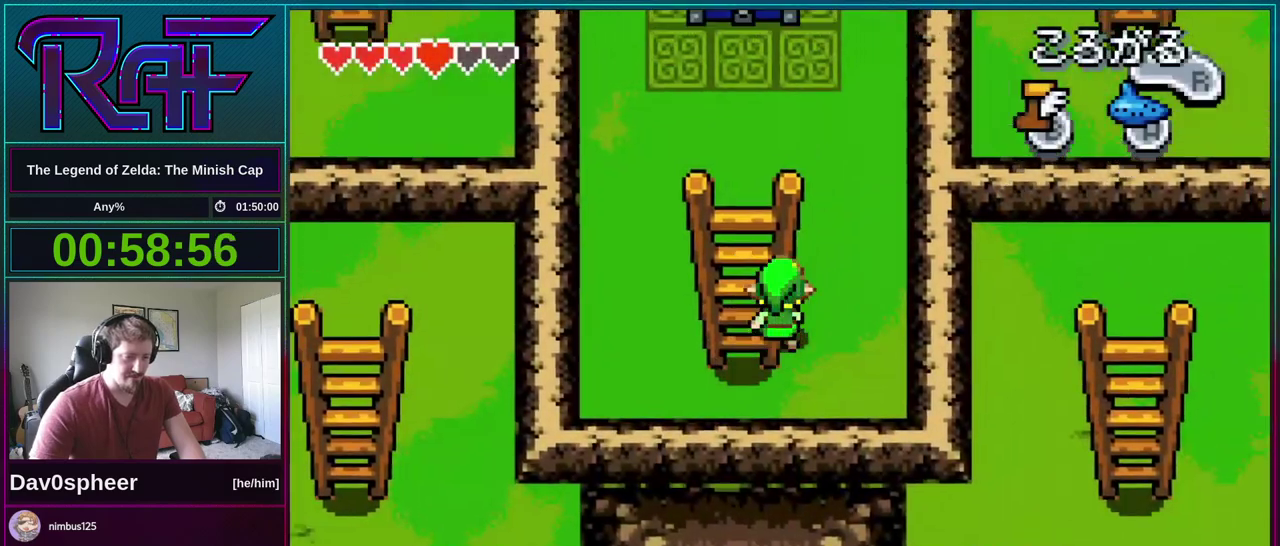
{"buttons": ["DPAD_UP", "DPAD_LEFT"], "events": []}
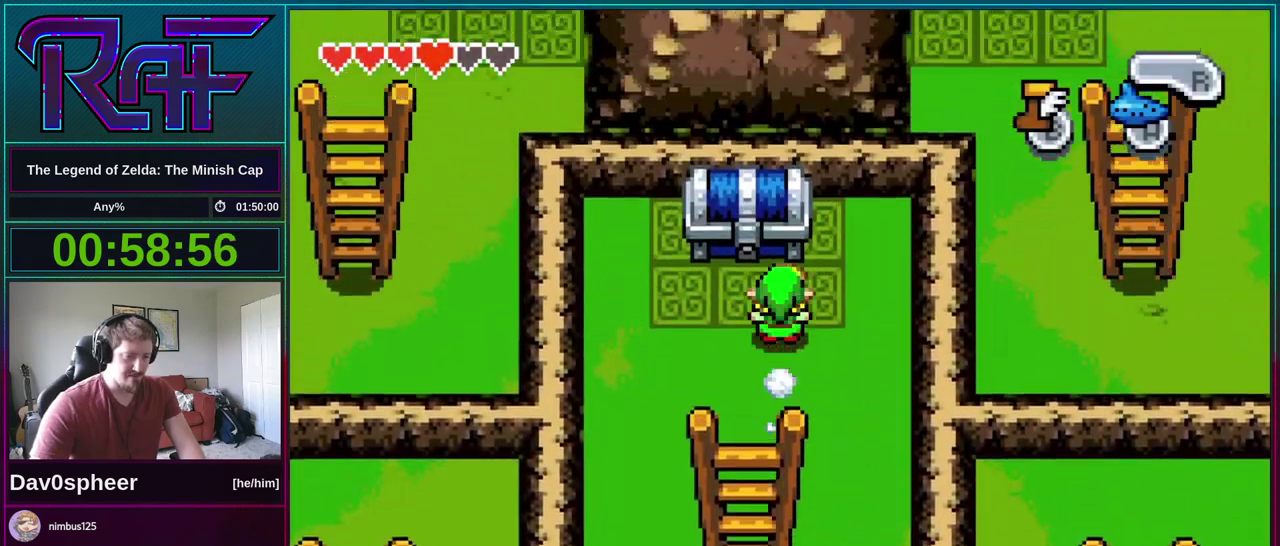
{"buttons": ["A", "B", "R1", "DPAD_UP", "DPAD_RIGHT"]}
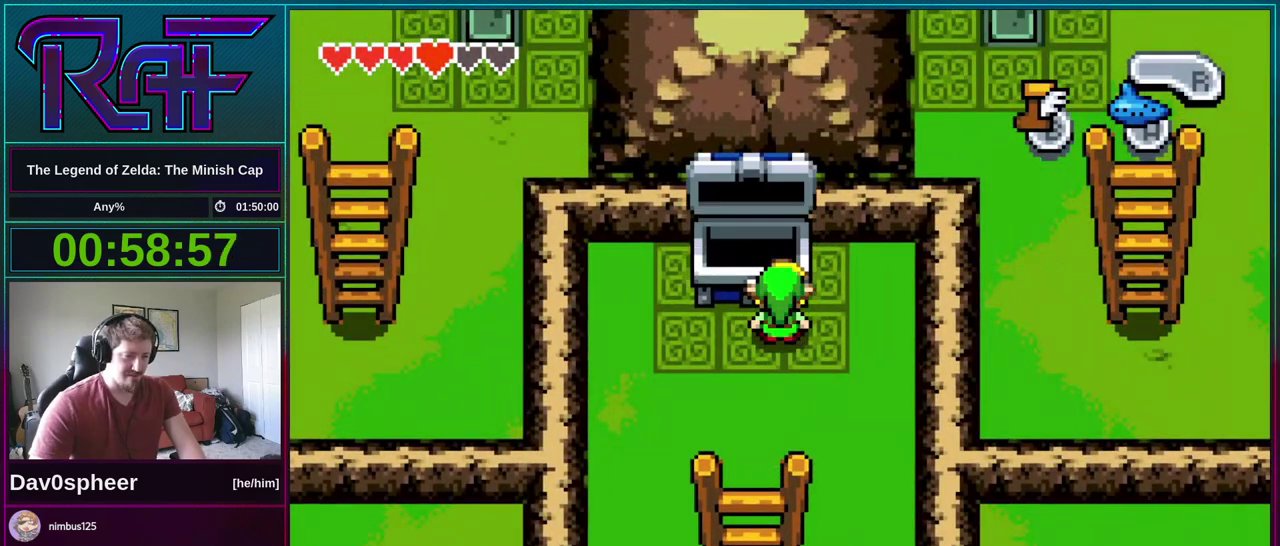
{"buttons": ["A", "B", "DPAD_UP", "DPAD_RIGHT"]}
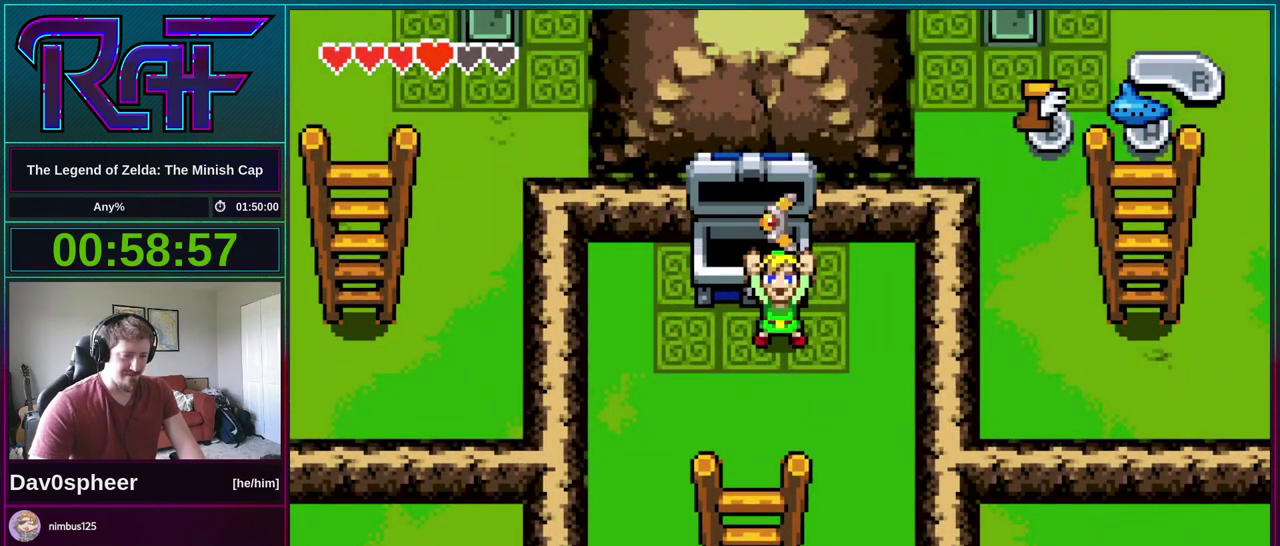
{"buttons": ["B", "DPAD_RIGHT"]}
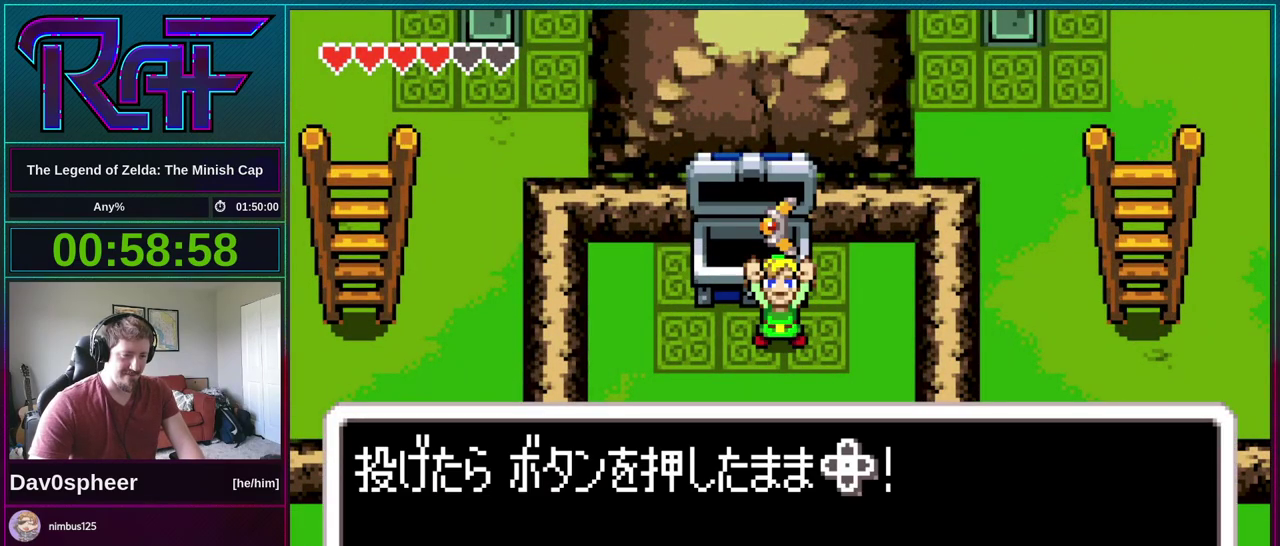
{"buttons": ["DPAD_DOWN", "DPAD_RIGHT"], "events": [[67, "DPAD_DOWN", "down"], [67, "DPAD_RIGHT", "up"], [100, "DPAD_LEFT", "down"], [133, "DPAD_DOWN", "up"], [167, "A", "down"], [167, "DPAD_LEFT", "up"], [200, "DPAD_RIGHT", "down"], [200, "R1", "down"], [233, "A", "up"], [233, "DPAD_DOWN", "down"], [267, "R1", "up"], [300, "DPAD_RIGHT", "up"], [400, "B", "up"], [400, "DPAD_RIGHT", "down"]]}
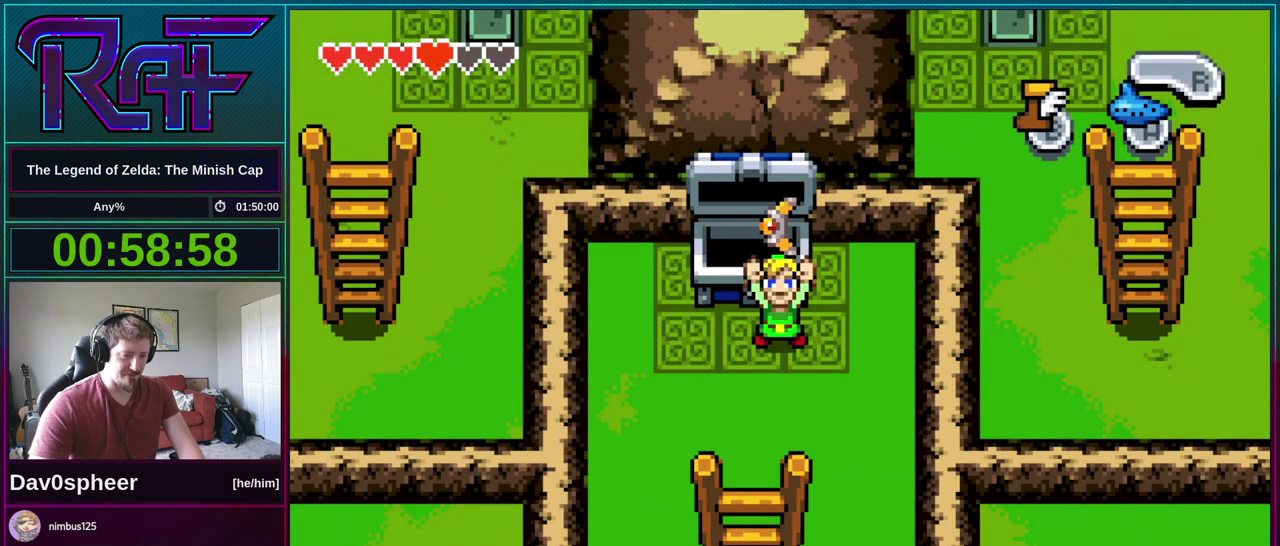
{"buttons": ["DPAD_DOWN"], "events": [[333, "DPAD_RIGHT", "up"], [333, "R1", "down"], [400, "R1", "up"]]}
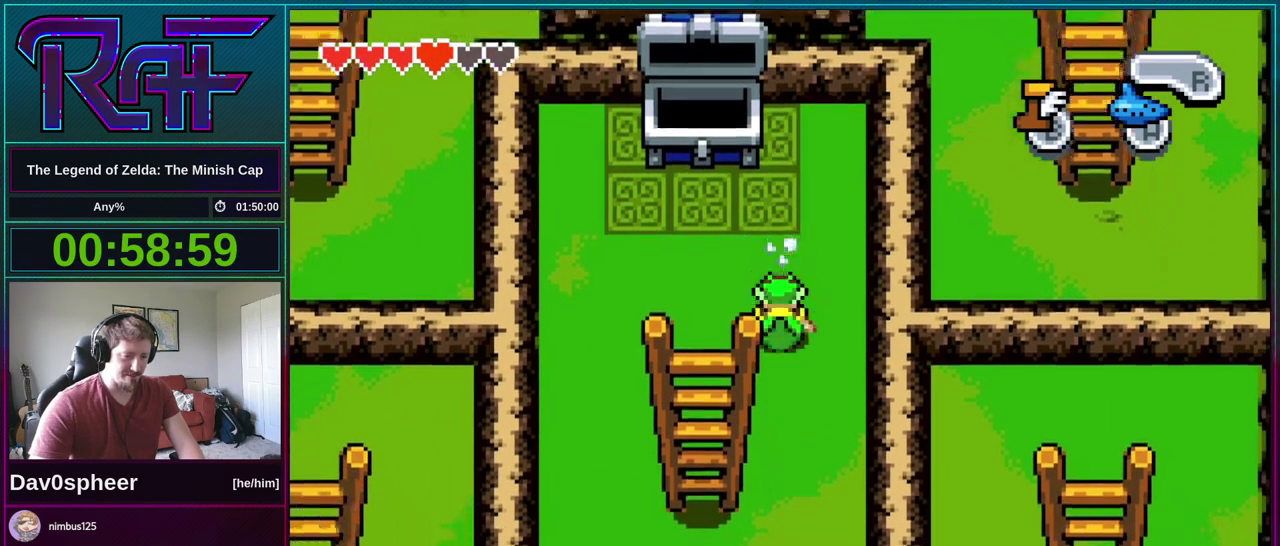
{"buttons": ["DPAD_UP", "DPAD_LEFT"], "events": [[167, "DPAD_LEFT", "down"], [200, "DPAD_DOWN", "up"], [467, "DPAD_UP", "down"]]}
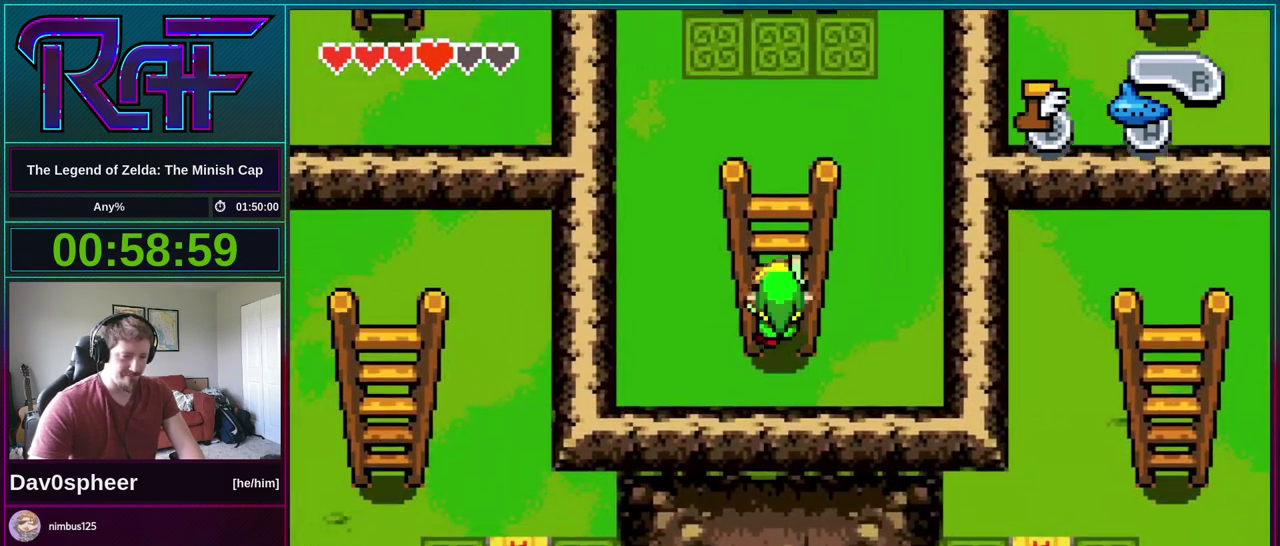
{"buttons": ["DPAD_UP"], "events": [[33, "DPAD_LEFT", "up"]]}
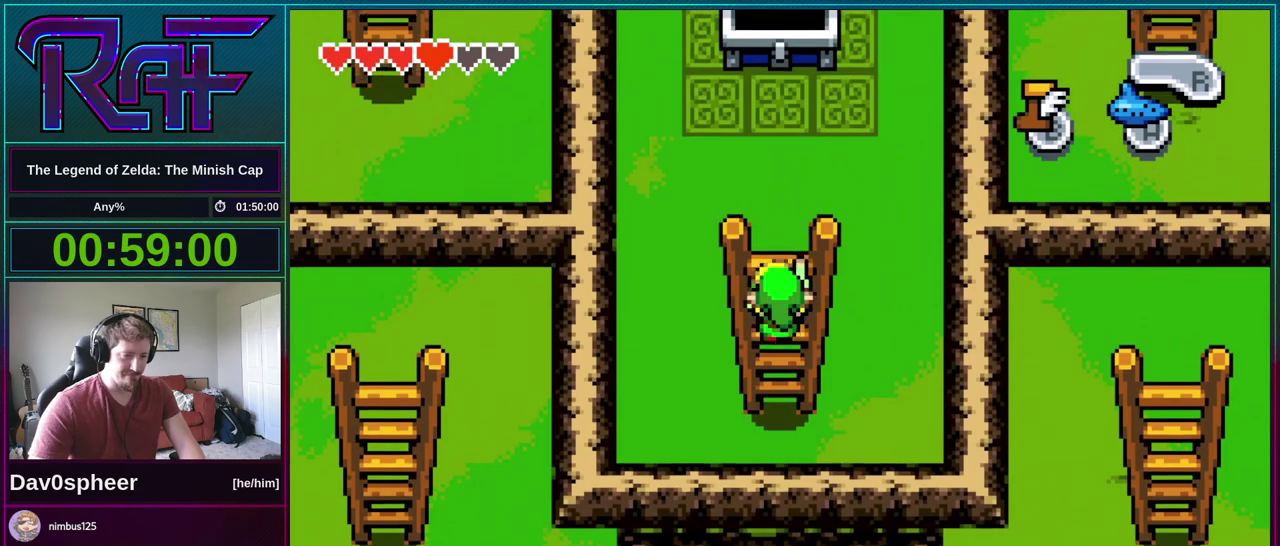
{"buttons": ["DPAD_RIGHT"], "events": [[400, "DPAD_RIGHT", "down"], [400, "DPAD_UP", "up"]]}
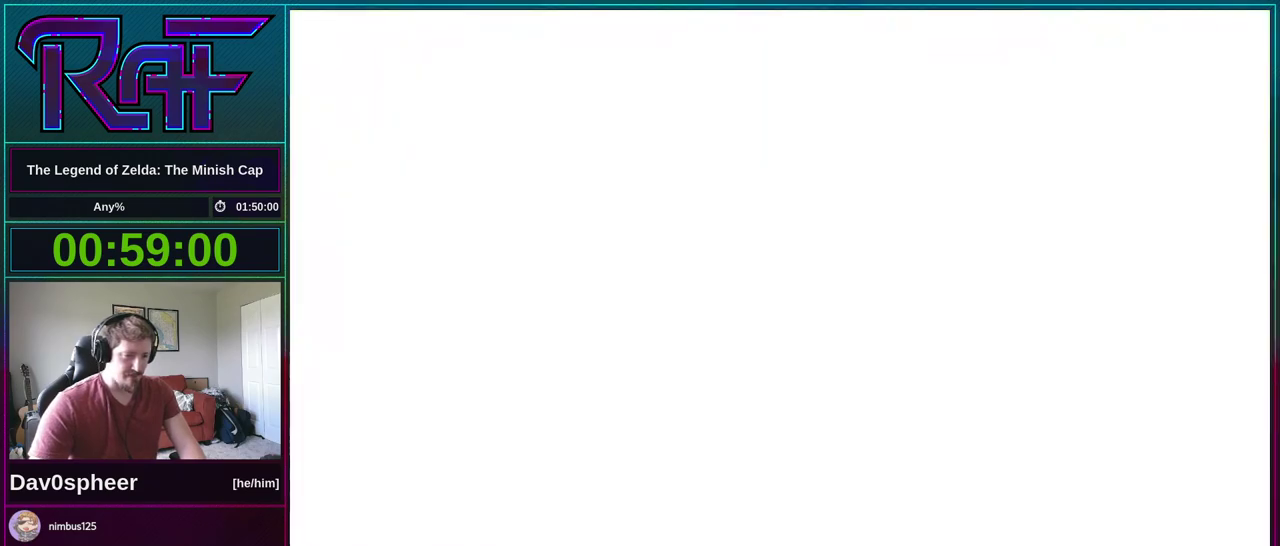
{"buttons": ["DPAD_RIGHT"], "events": []}
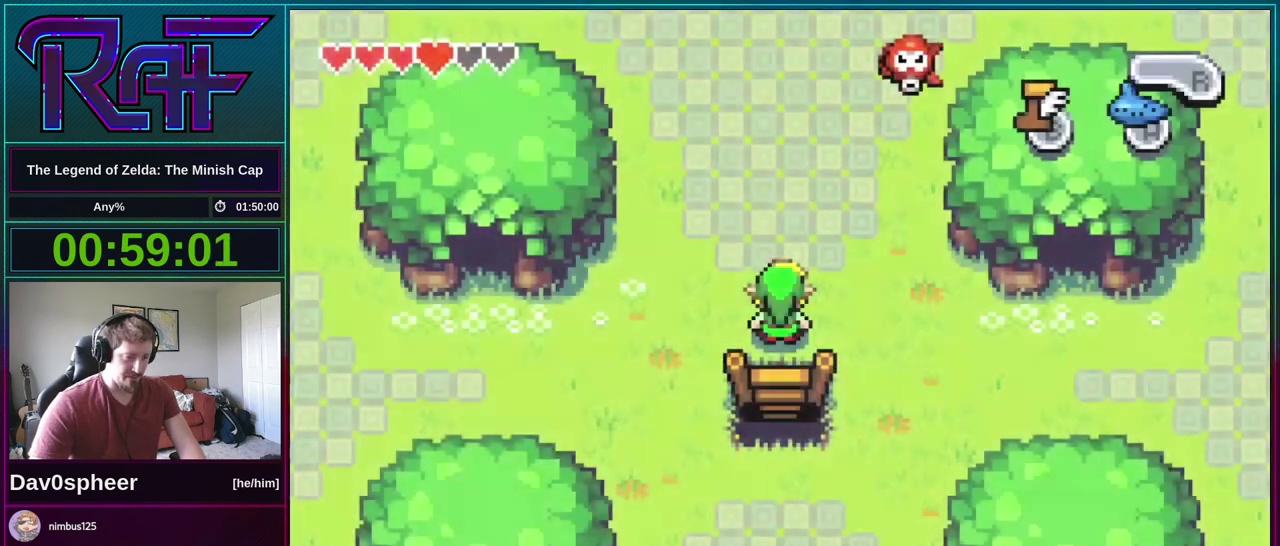
{"buttons": ["B", "DPAD_RIGHT"], "events": [[167, "B", "down"]]}
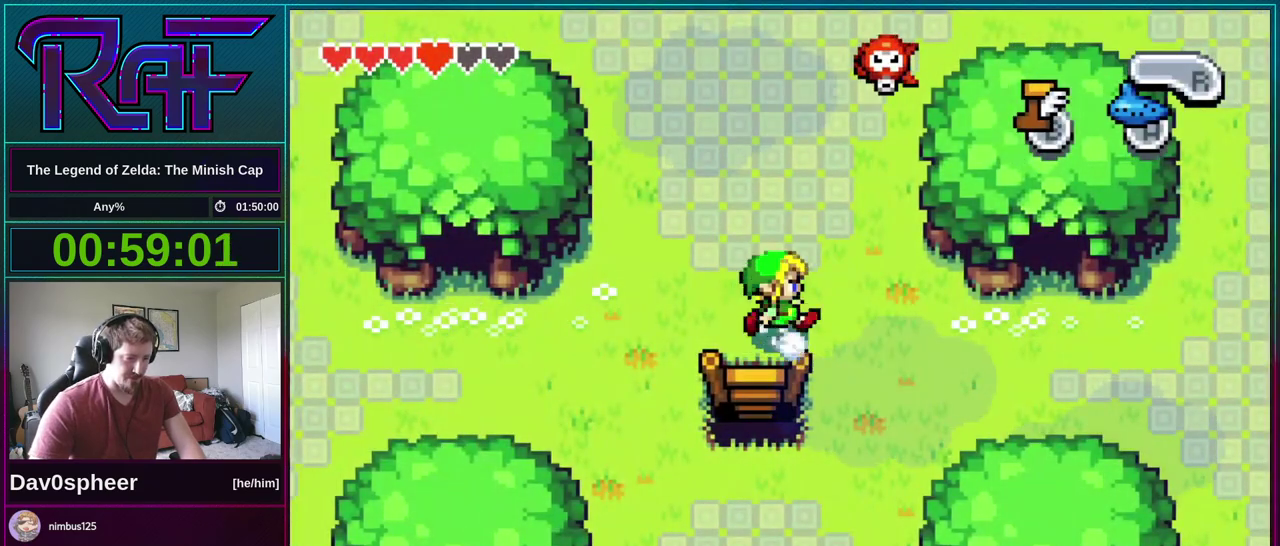
{"buttons": ["B", "DPAD_DOWN", "DPAD_RIGHT"], "events": [[333, "DPAD_DOWN", "down"]]}
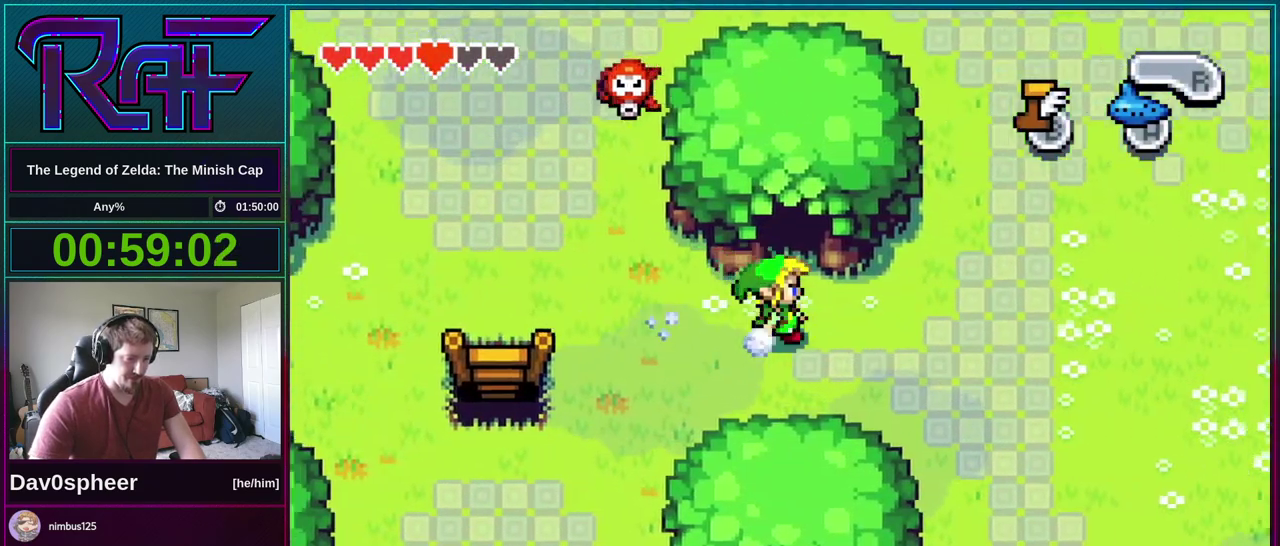
{"buttons": ["B", "DPAD_RIGHT"], "events": [[100, "DPAD_DOWN", "up"]]}